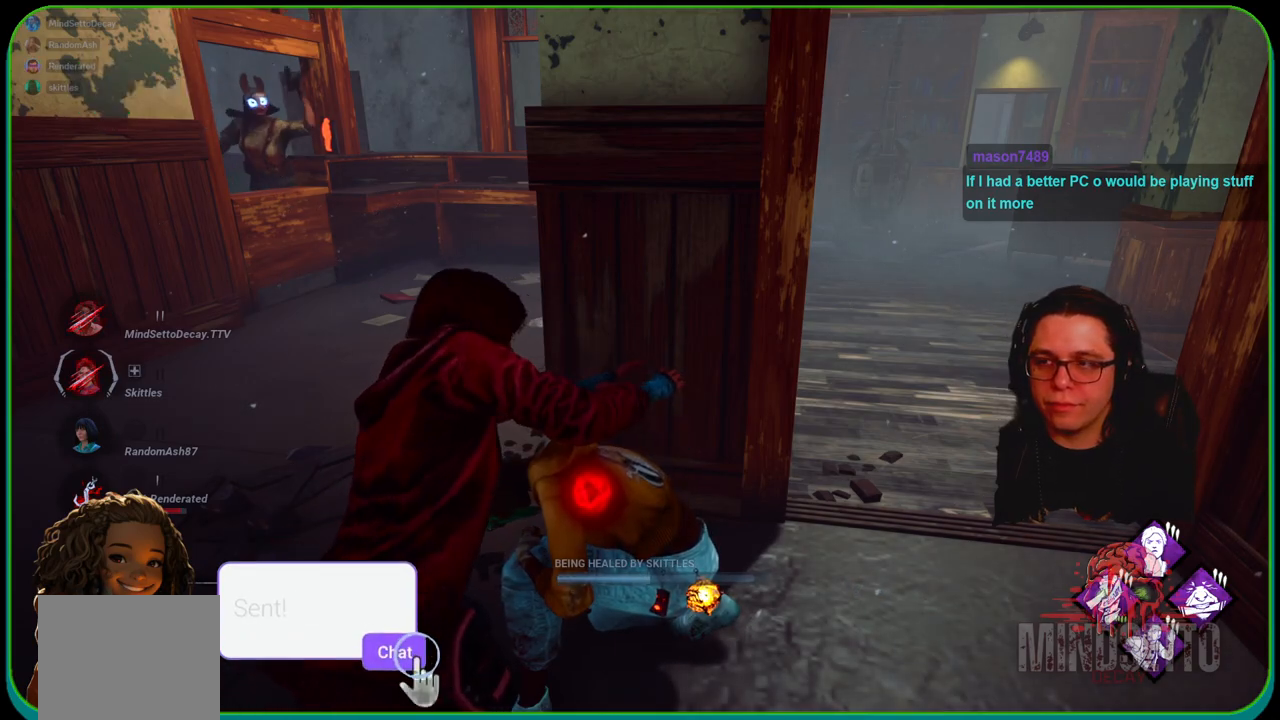
Gameplay with a controller (Xbox layout); each line is a JSON object with the inputs held at the frame after it. "events" lists button and stick changes between this image and that frame as [ms after this image, input, new state], when the widget could be followed in between. Not read: R3.
{"buttons": ["L1"], "left_stick": "up-right", "right_stick": "center", "events": [[100, "left_stick", "right"], [150, "L1", "down"], [167, "left_stick", "up-right"]]}
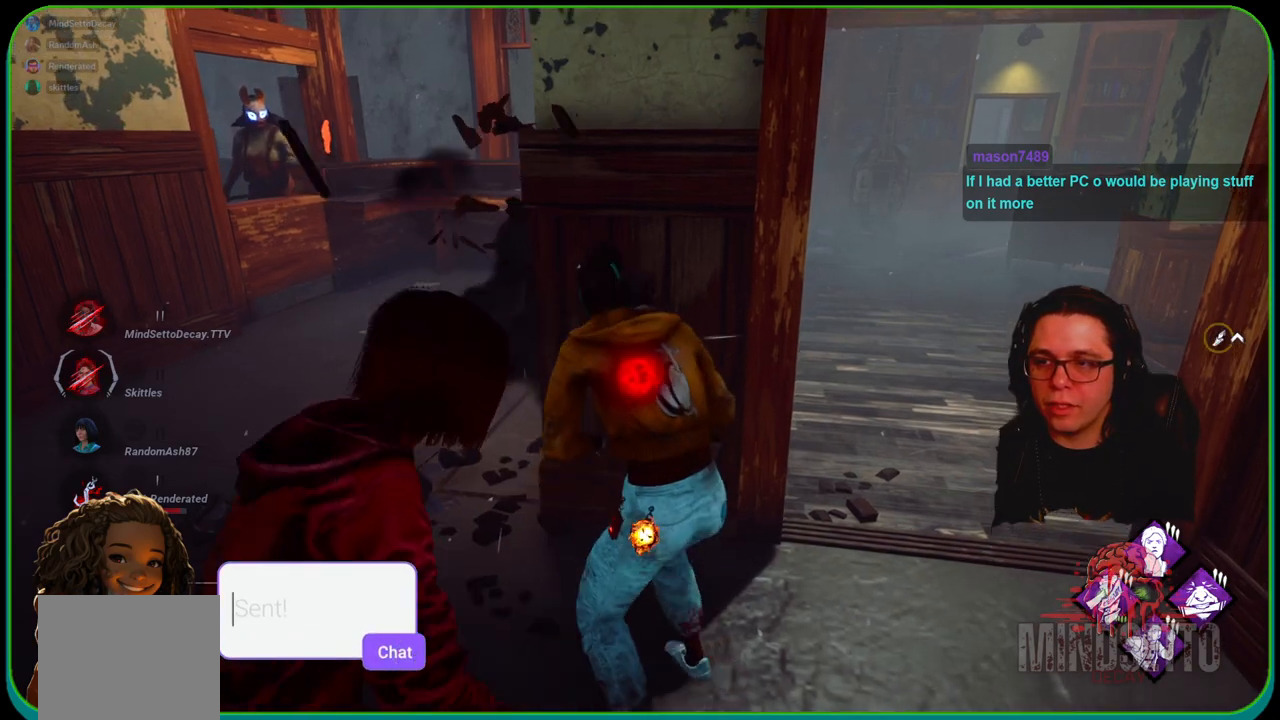
{"buttons": ["L1"], "left_stick": "up-right", "right_stick": "right", "events": [[400, "right_stick", "right"]]}
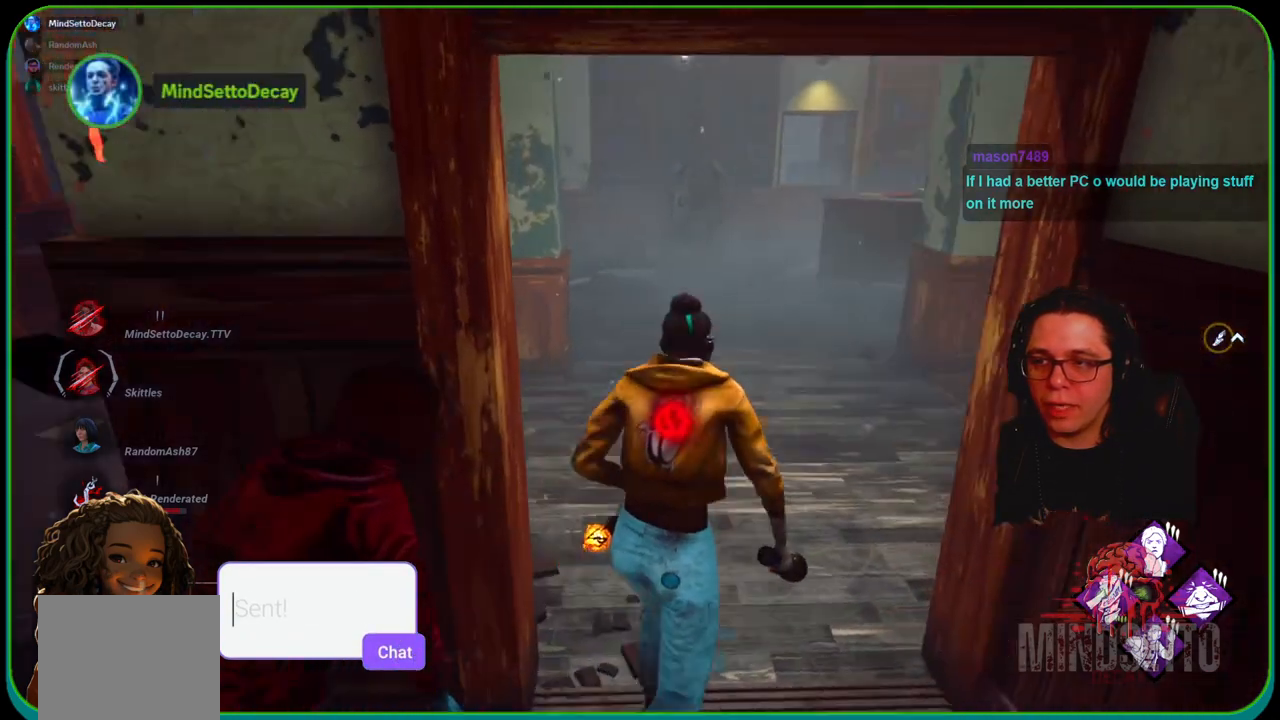
{"buttons": ["L1"], "left_stick": "up", "right_stick": "center", "events": [[17, "left_stick", "up"], [117, "right_stick", "center"], [183, "right_stick", "right"], [333, "right_stick", "center"]]}
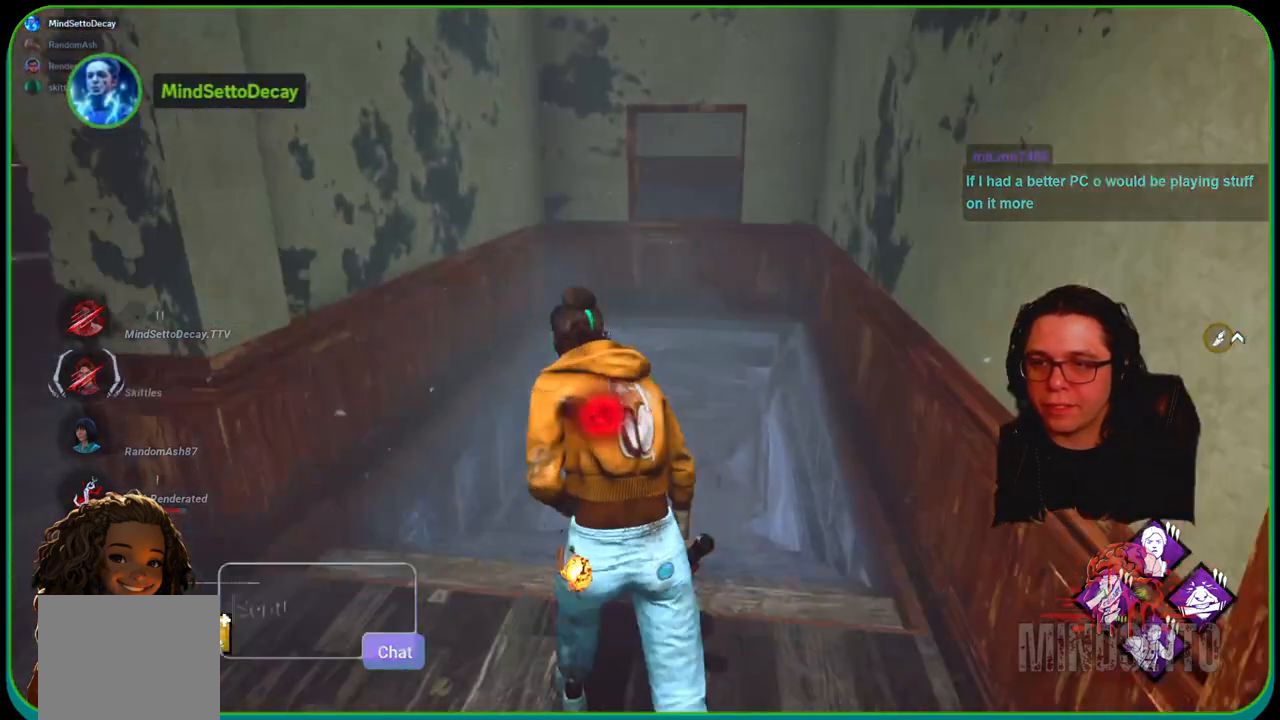
{"buttons": ["L1", "L3"], "left_stick": "up-left", "right_stick": "center", "events": [[50, "left_stick", "left"], [83, "right_stick", "left"], [283, "L3", "down"], [317, "right_stick", "center"], [383, "left_stick", "up-left"]]}
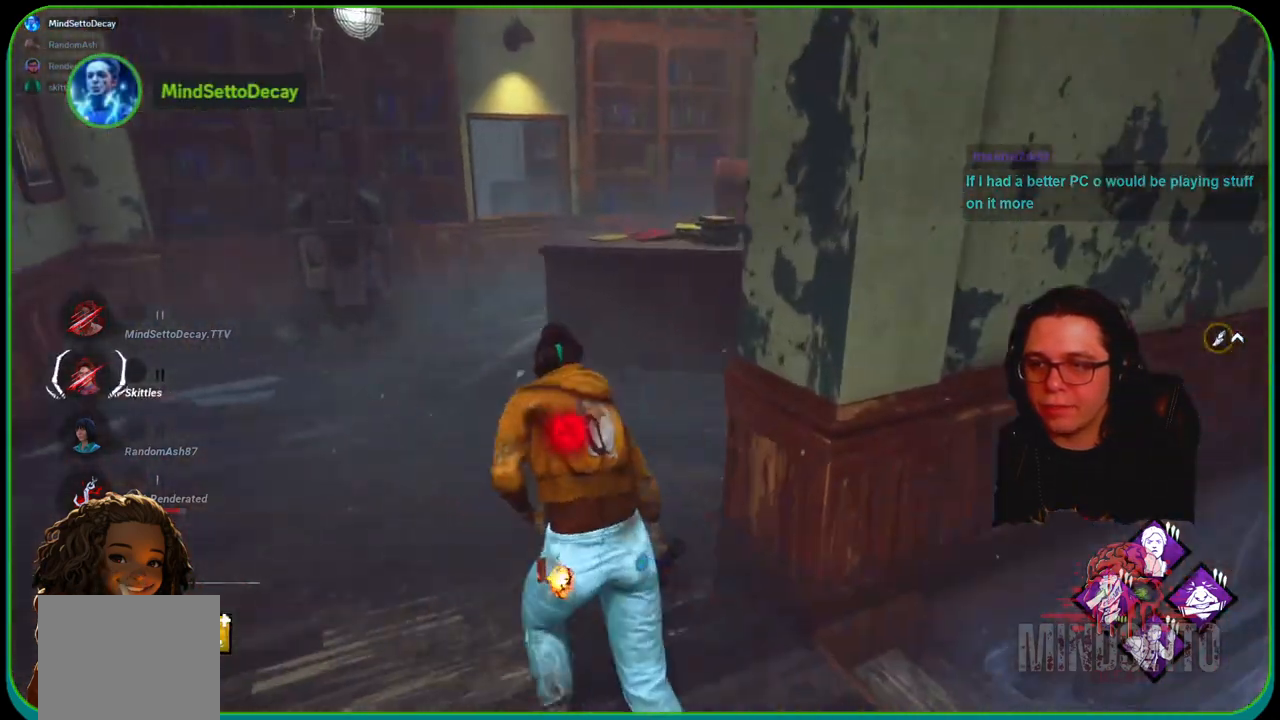
{"buttons": ["L1"], "left_stick": "up", "right_stick": "center", "events": [[33, "L3", "up"], [33, "left_stick", "up"], [33, "right_stick", "right"], [250, "right_stick", "center"]]}
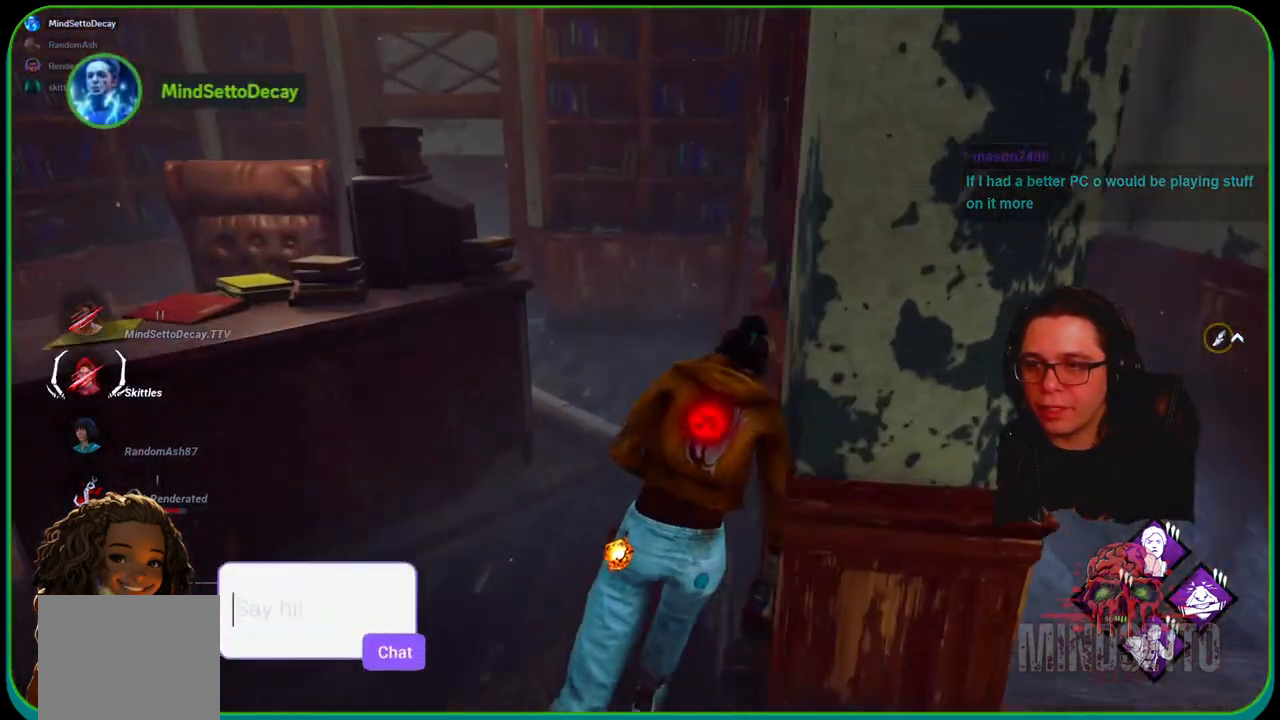
{"buttons": ["L1"], "left_stick": "up", "right_stick": "center", "events": [[250, "right_stick", "left"], [433, "right_stick", "center"]]}
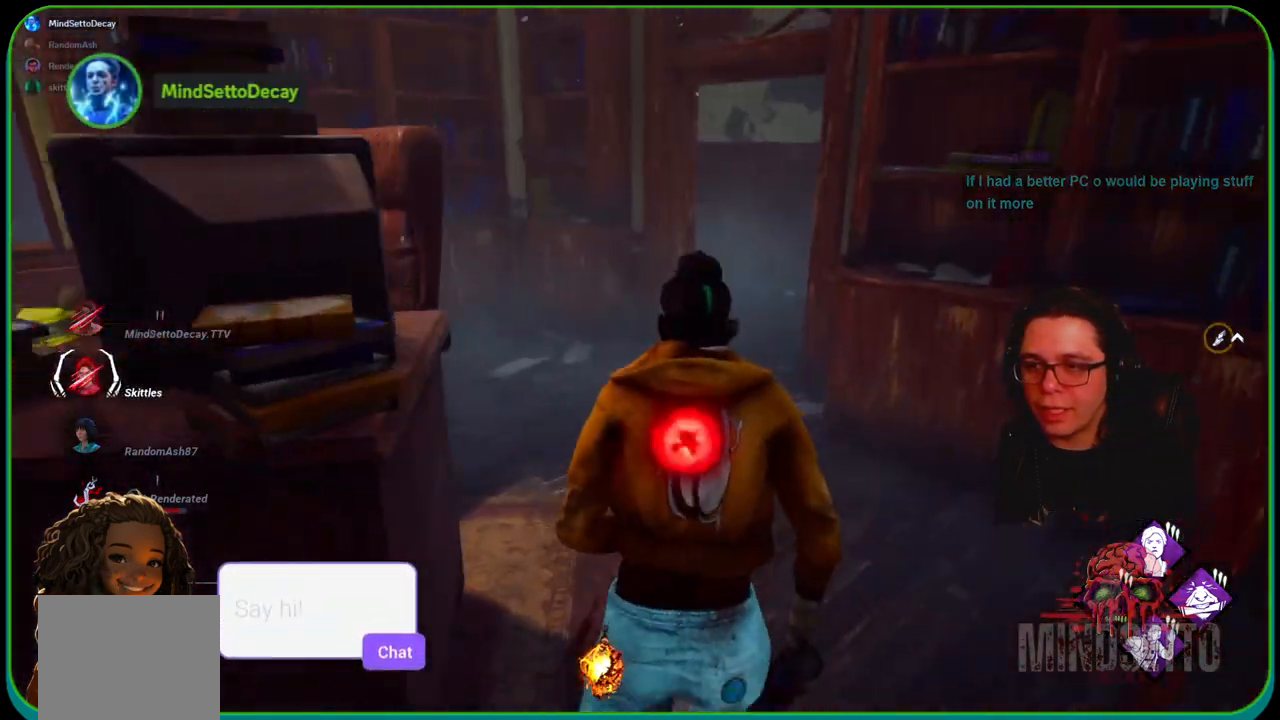
{"buttons": ["L1"], "left_stick": "up", "right_stick": "right", "events": [[483, "right_stick", "right"]]}
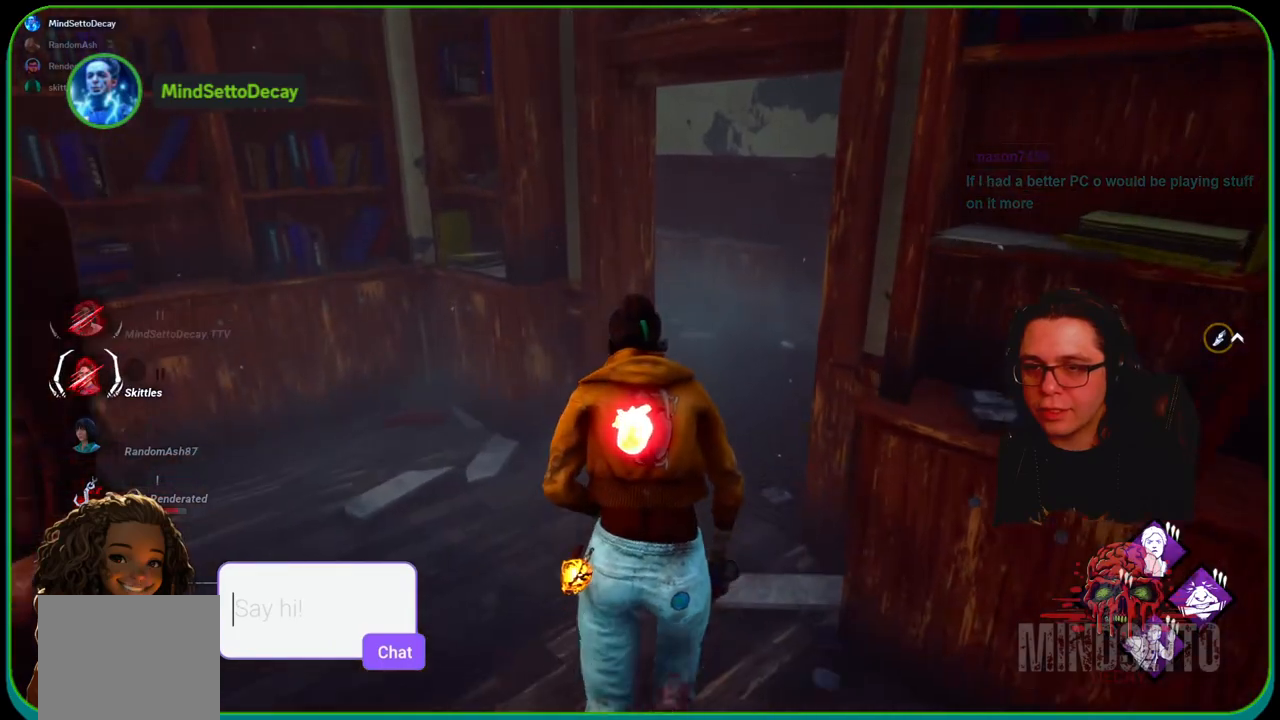
{"buttons": ["L1"], "left_stick": "up-left", "right_stick": "right", "events": [[250, "left_stick", "up-left"]]}
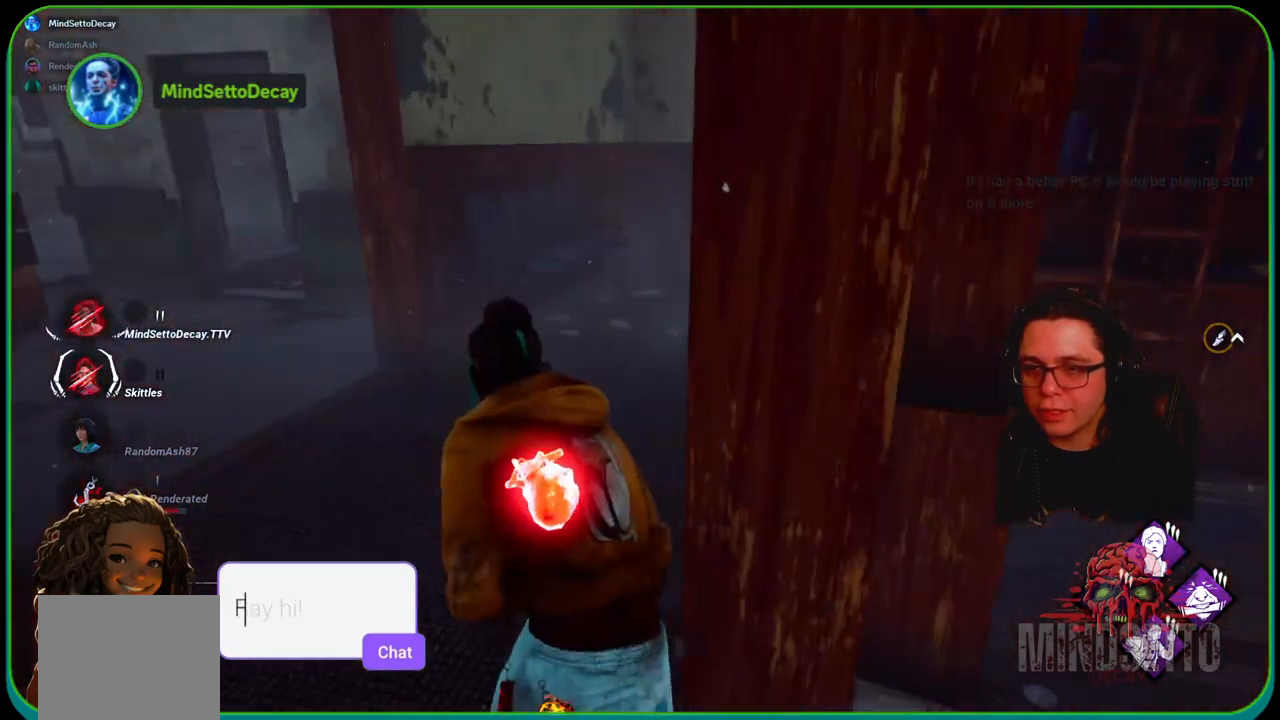
{"buttons": ["L1"], "left_stick": "up", "right_stick": "left", "events": [[83, "right_stick", "center"], [283, "right_stick", "left"], [417, "left_stick", "up"]]}
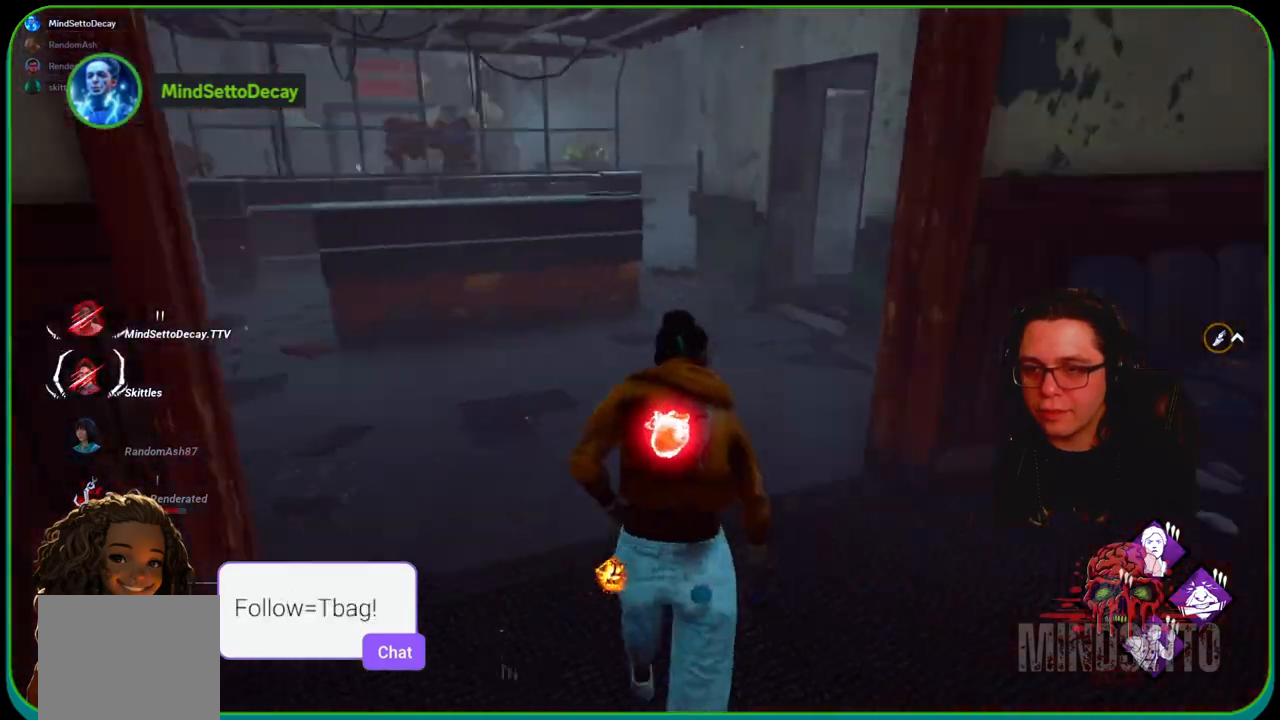
{"buttons": ["L1"], "left_stick": "up", "right_stick": "left", "events": [[17, "right_stick", "center"], [400, "right_stick", "left"]]}
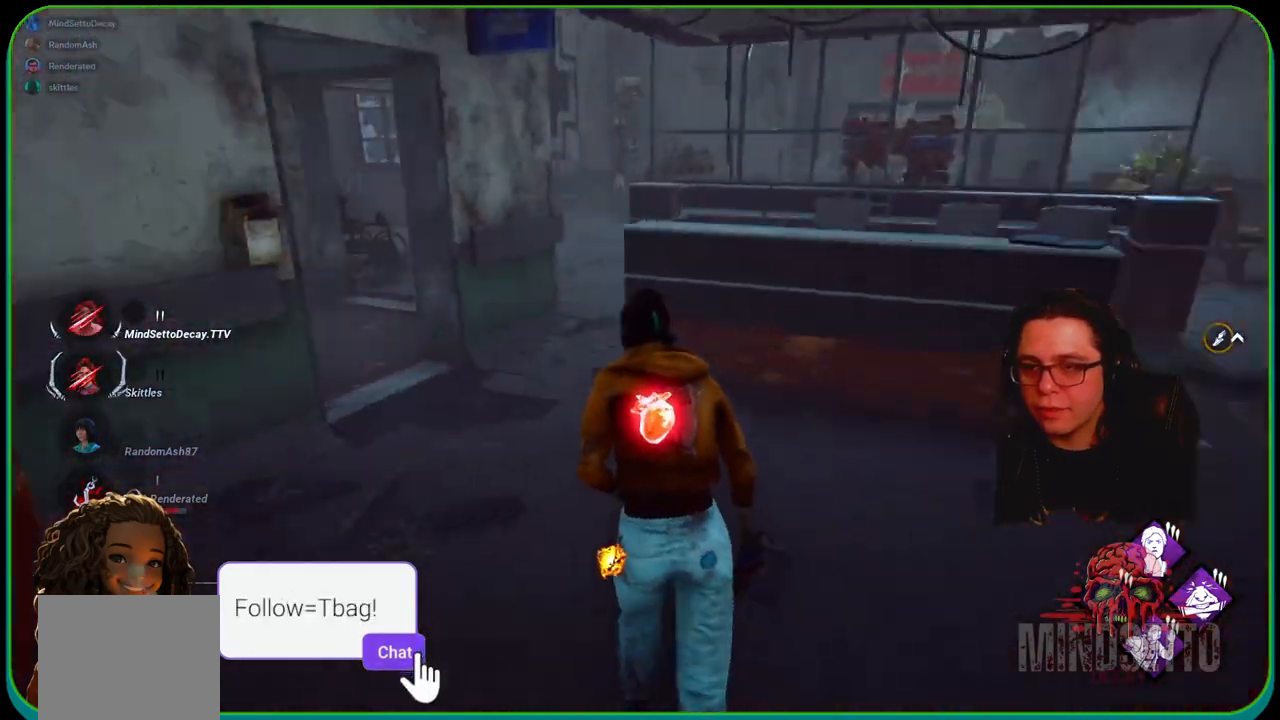
{"buttons": ["L1"], "left_stick": "up", "right_stick": "right", "events": [[83, "right_stick", "center"], [433, "right_stick", "right"]]}
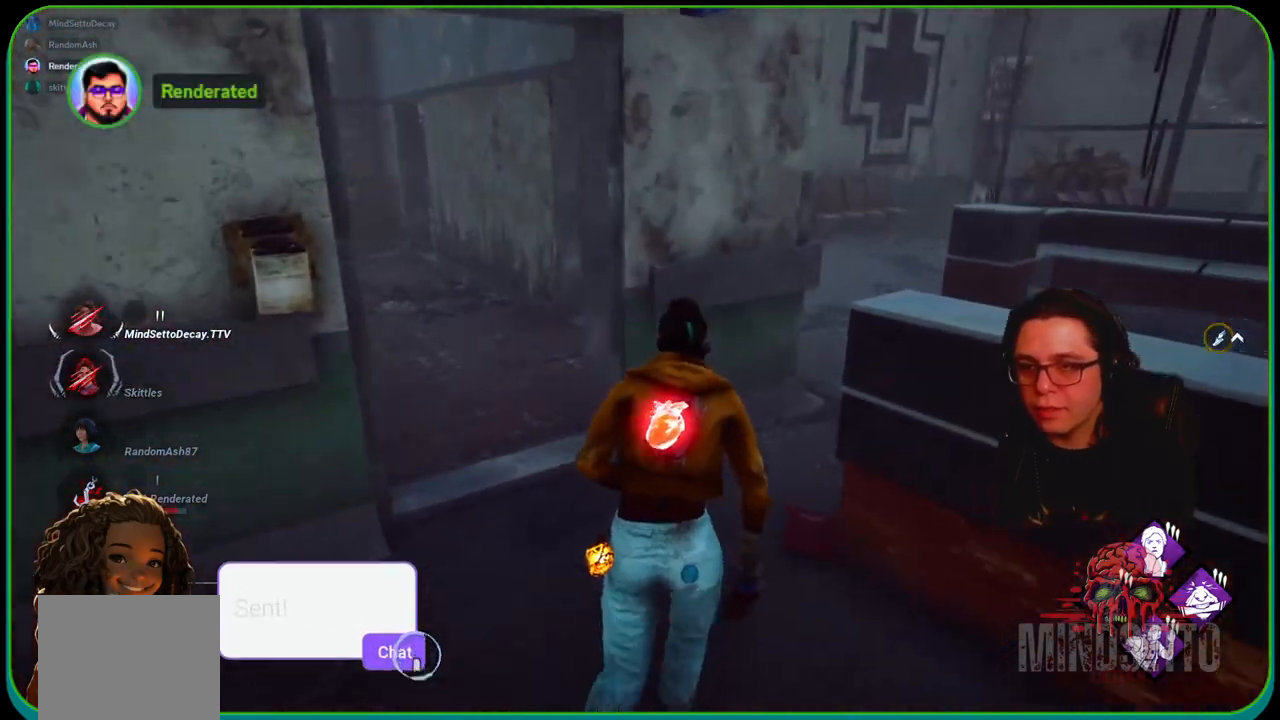
{"buttons": ["L1"], "left_stick": "up", "right_stick": "center", "events": [[117, "right_stick", "center"]]}
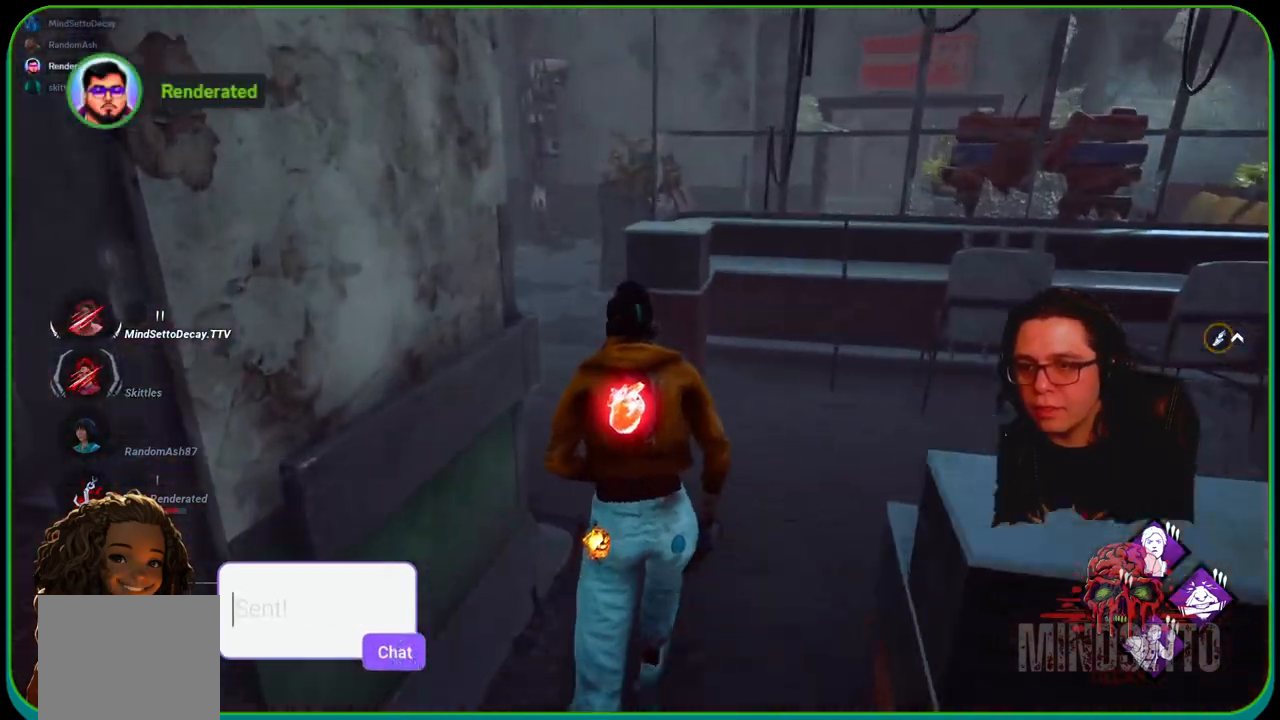
{"buttons": ["L1", "L3"], "left_stick": "down-left", "right_stick": "right", "events": [[117, "right_stick", "right"], [300, "left_stick", "left"], [383, "L3", "down"], [383, "left_stick", "down-left"]]}
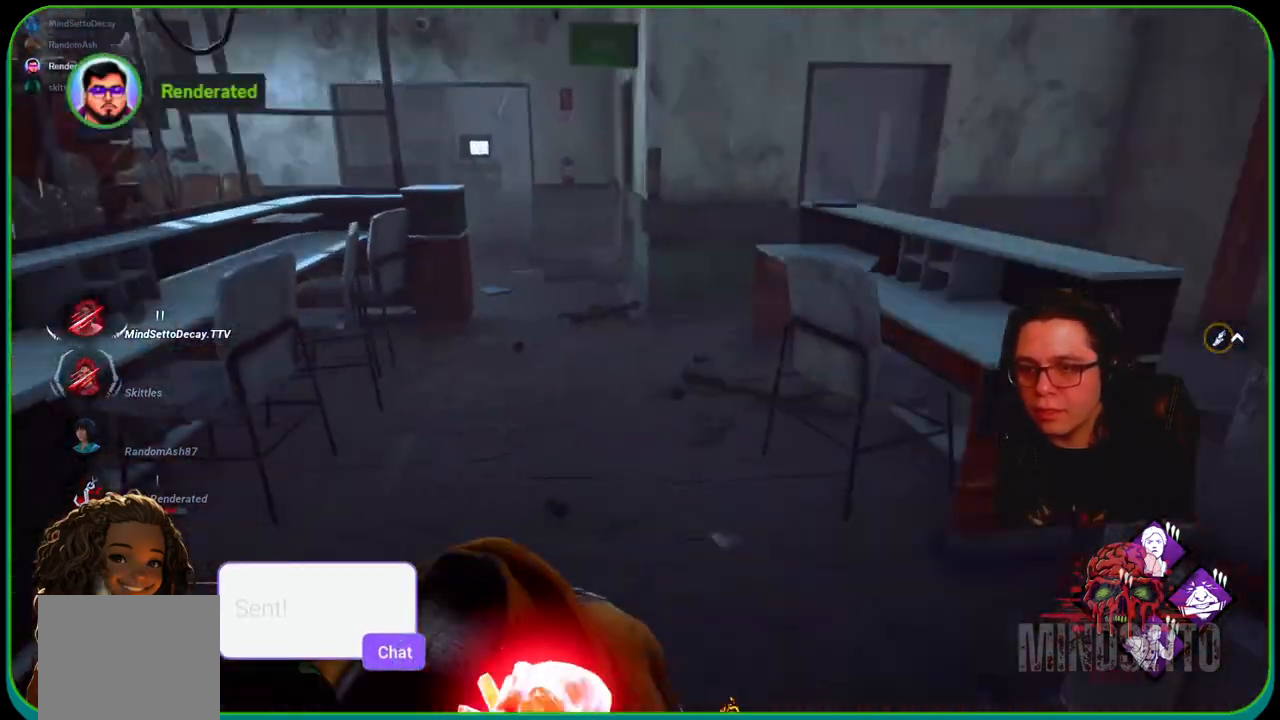
{"buttons": ["L1", "L3"], "left_stick": "left", "right_stick": "right", "events": [[100, "right_stick", "center"], [400, "left_stick", "left"], [400, "right_stick", "right"]]}
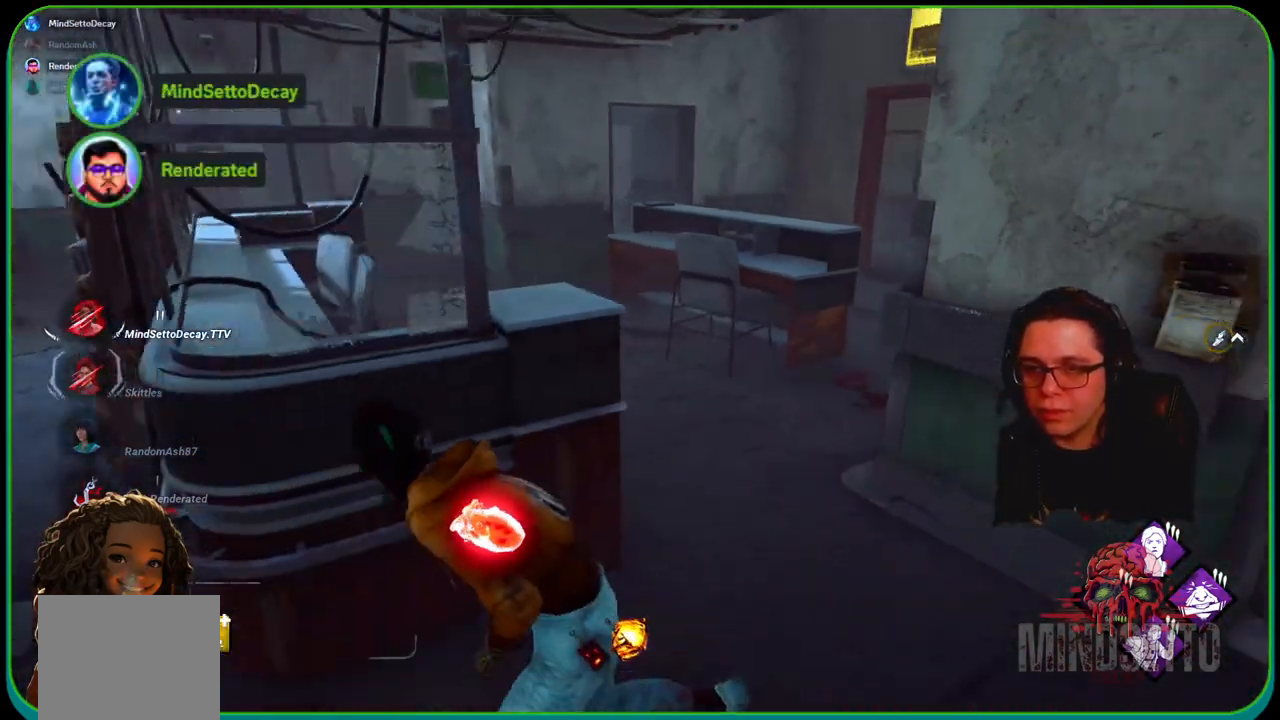
{"buttons": ["L1"], "left_stick": "left", "right_stick": "right", "events": [[17, "right_stick", "center"], [217, "L3", "up"], [217, "right_stick", "right"]]}
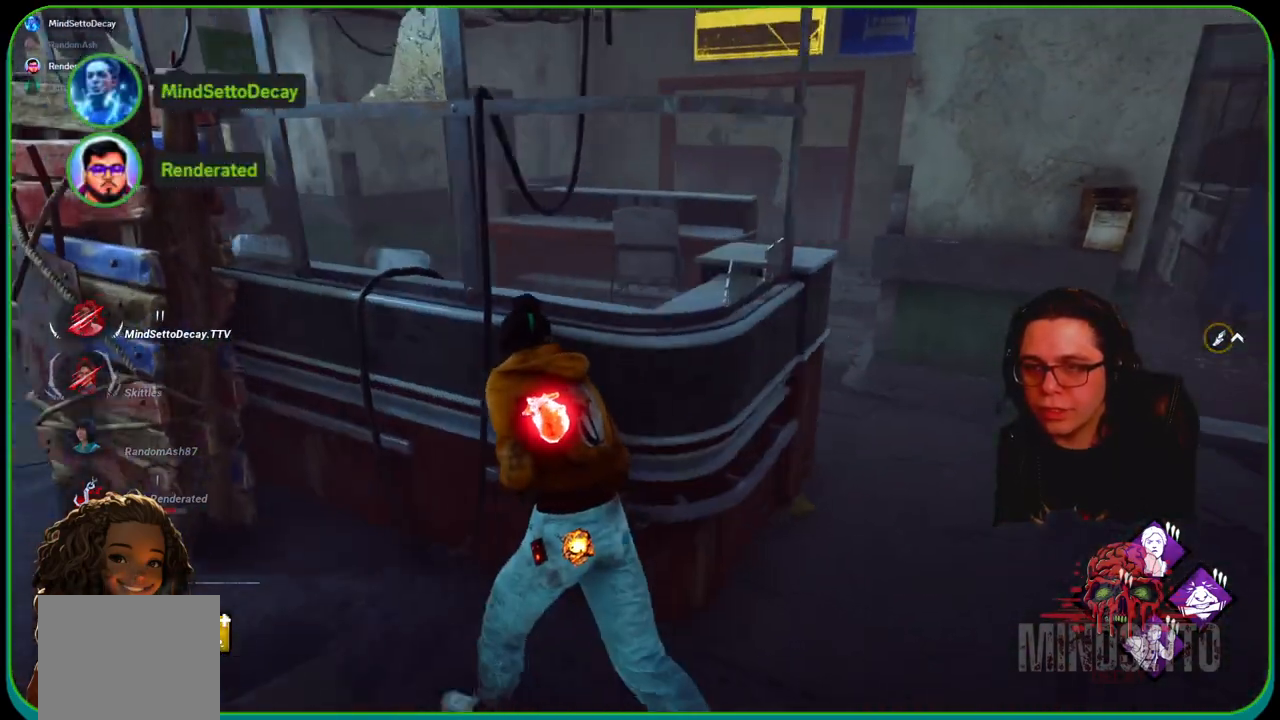
{"buttons": ["L1"], "left_stick": "left", "right_stick": "right", "events": []}
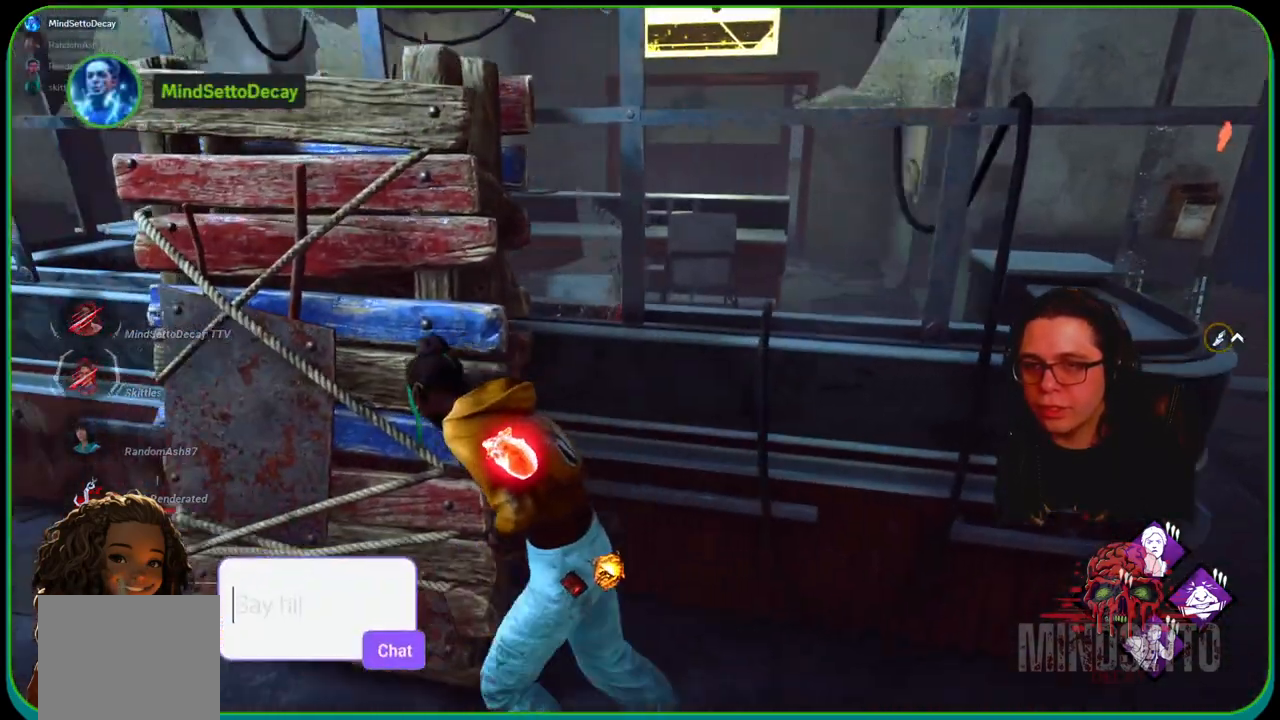
{"buttons": ["L1"], "left_stick": "left", "right_stick": "center", "events": [[133, "right_stick", "up-right"], [417, "right_stick", "center"]]}
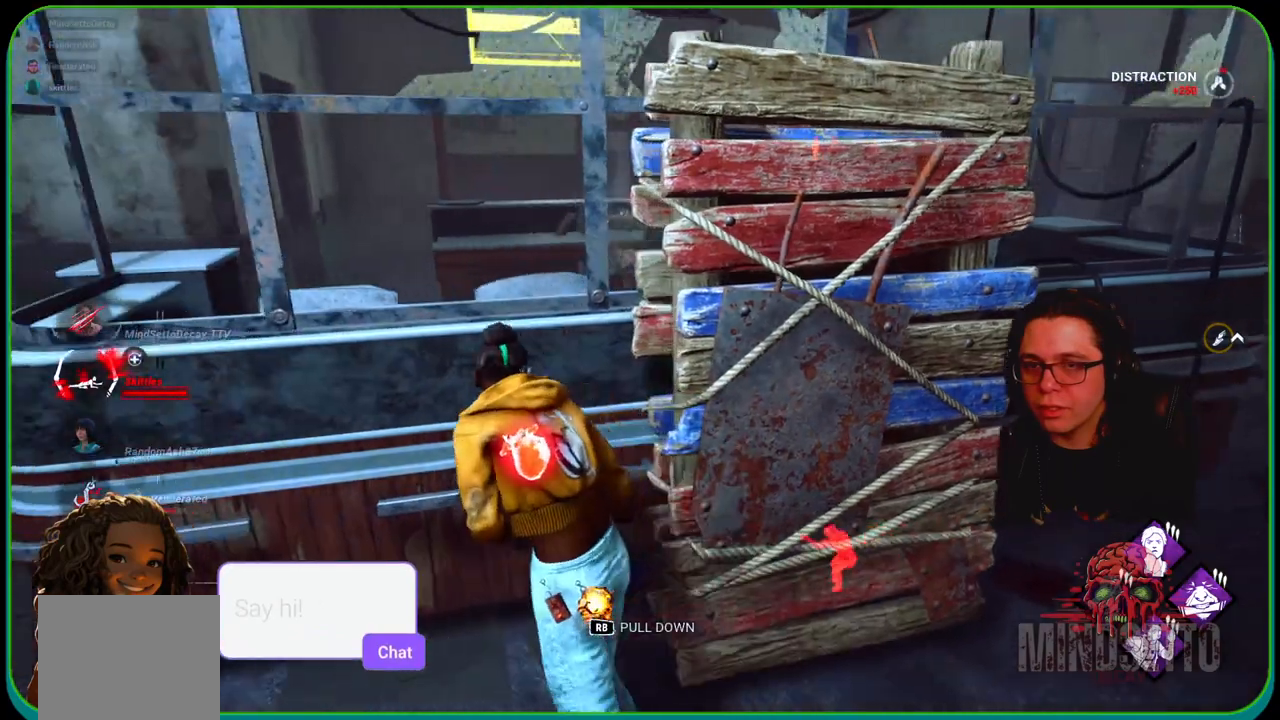
{"buttons": ["L1"], "left_stick": "right", "right_stick": "right", "events": [[183, "left_stick", "center"], [200, "right_stick", "right"], [367, "left_stick", "down-right"], [500, "left_stick", "right"]]}
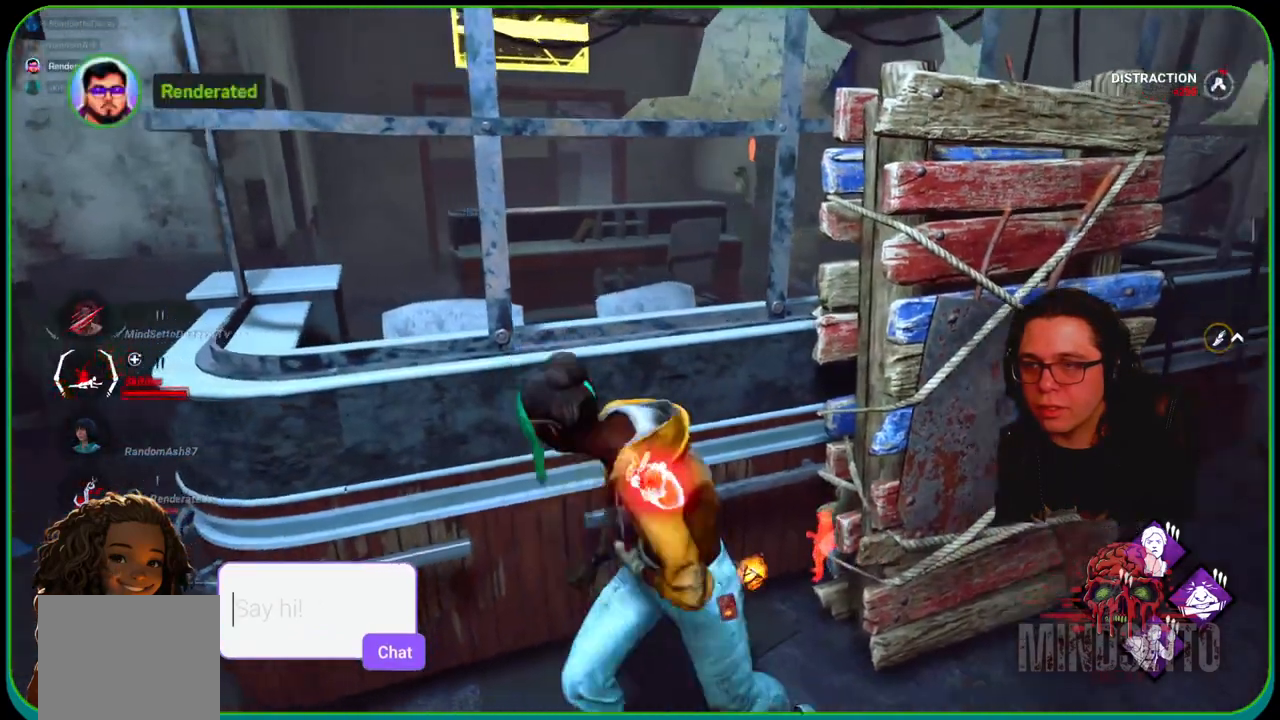
{"buttons": ["L1"], "left_stick": "up-right", "right_stick": "center", "events": [[183, "left_stick", "up-right"], [350, "right_stick", "center"]]}
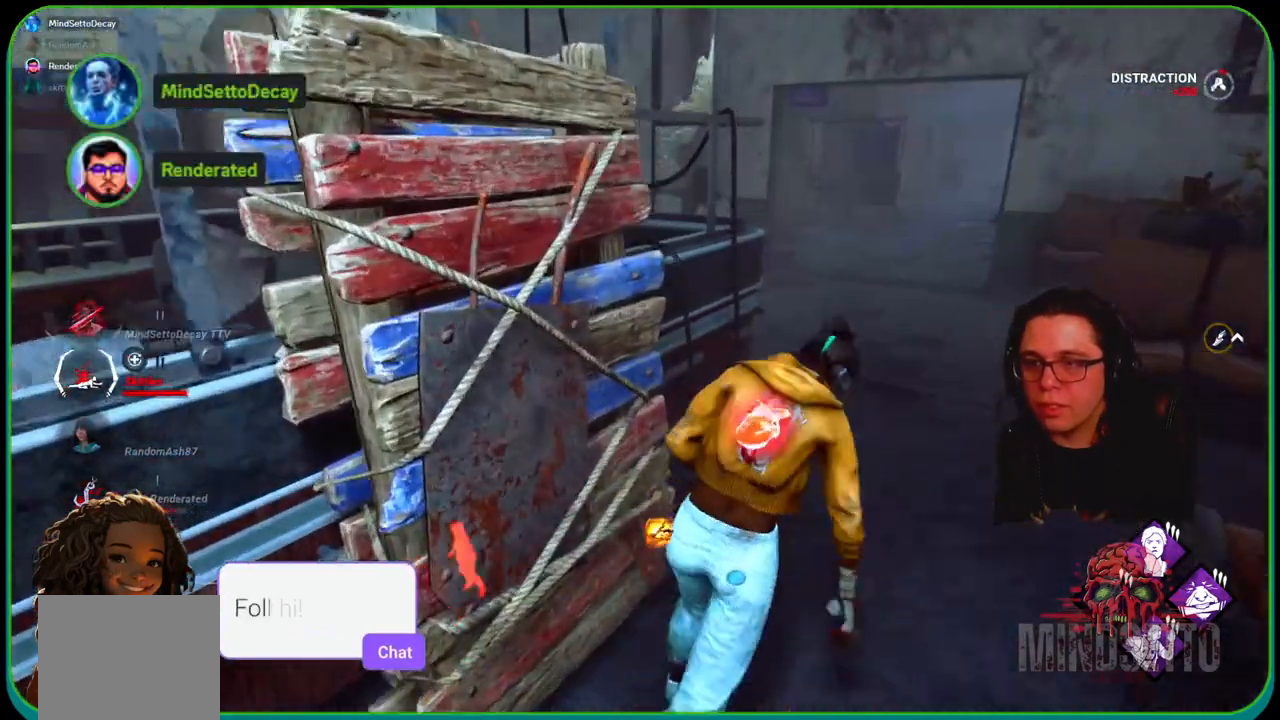
{"buttons": ["L1"], "left_stick": "up", "right_stick": "center", "events": [[200, "left_stick", "up"]]}
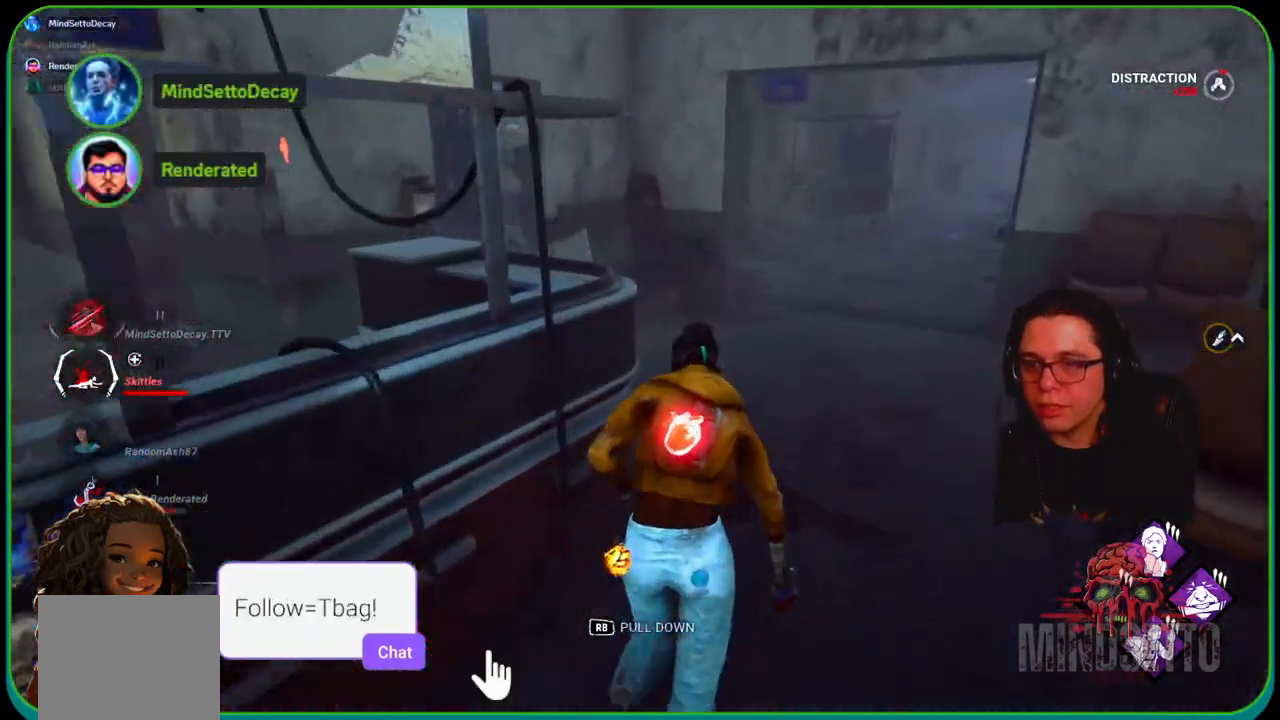
{"buttons": ["L1"], "left_stick": "up", "right_stick": "center", "events": [[200, "right_stick", "left"], [283, "right_stick", "center"]]}
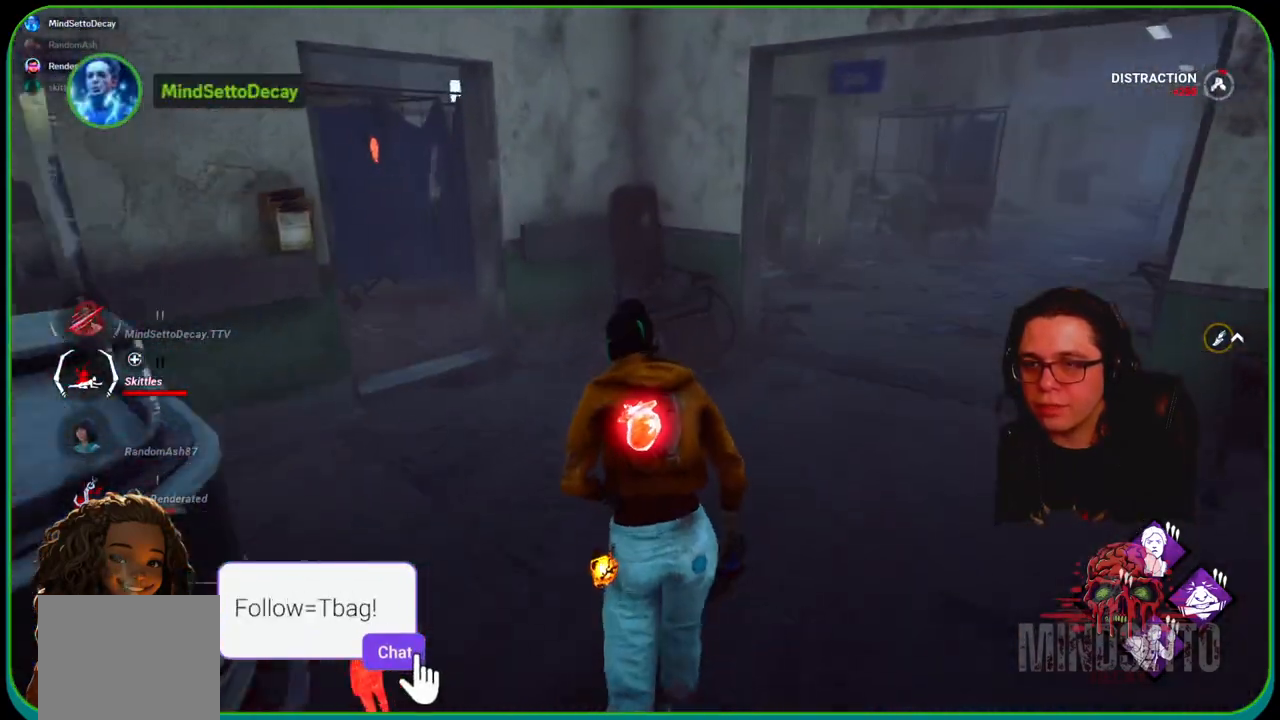
{"buttons": ["L1"], "left_stick": "up-right", "right_stick": "right", "events": [[200, "right_stick", "up-right"], [233, "left_stick", "up-right"], [483, "right_stick", "right"]]}
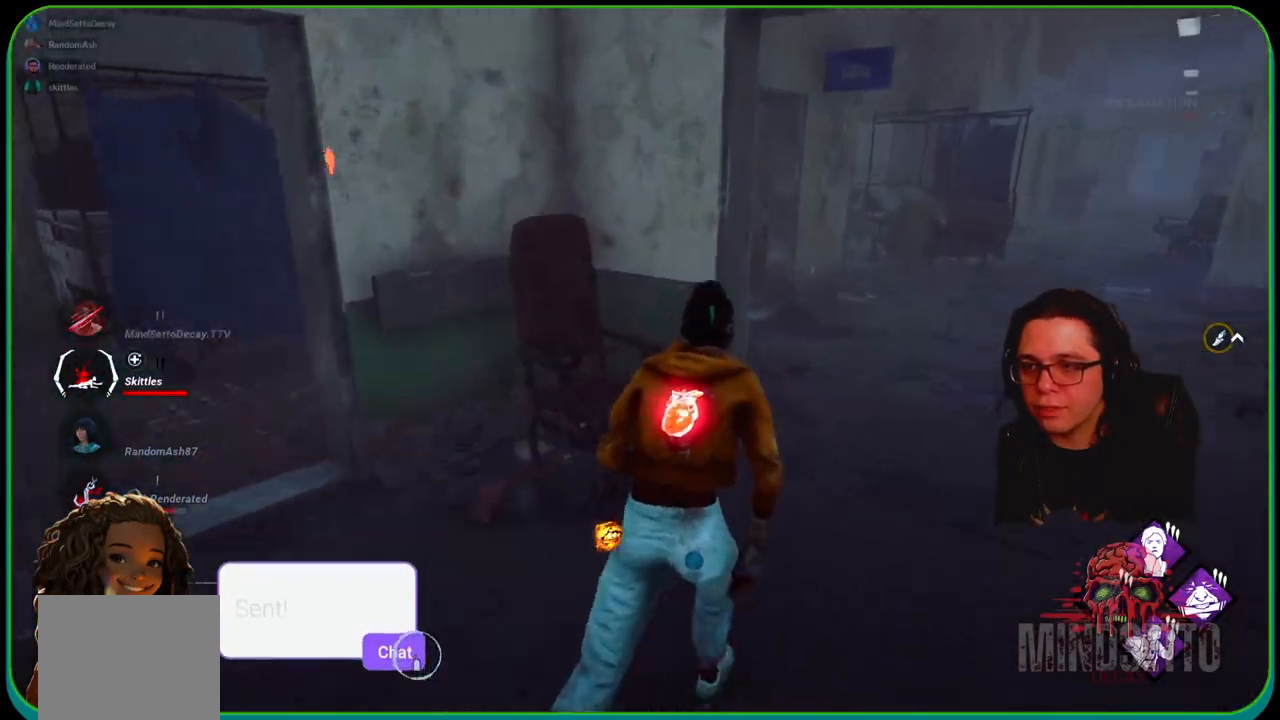
{"buttons": ["L1"], "left_stick": "up", "right_stick": "center", "events": [[267, "right_stick", "center"], [450, "left_stick", "up"]]}
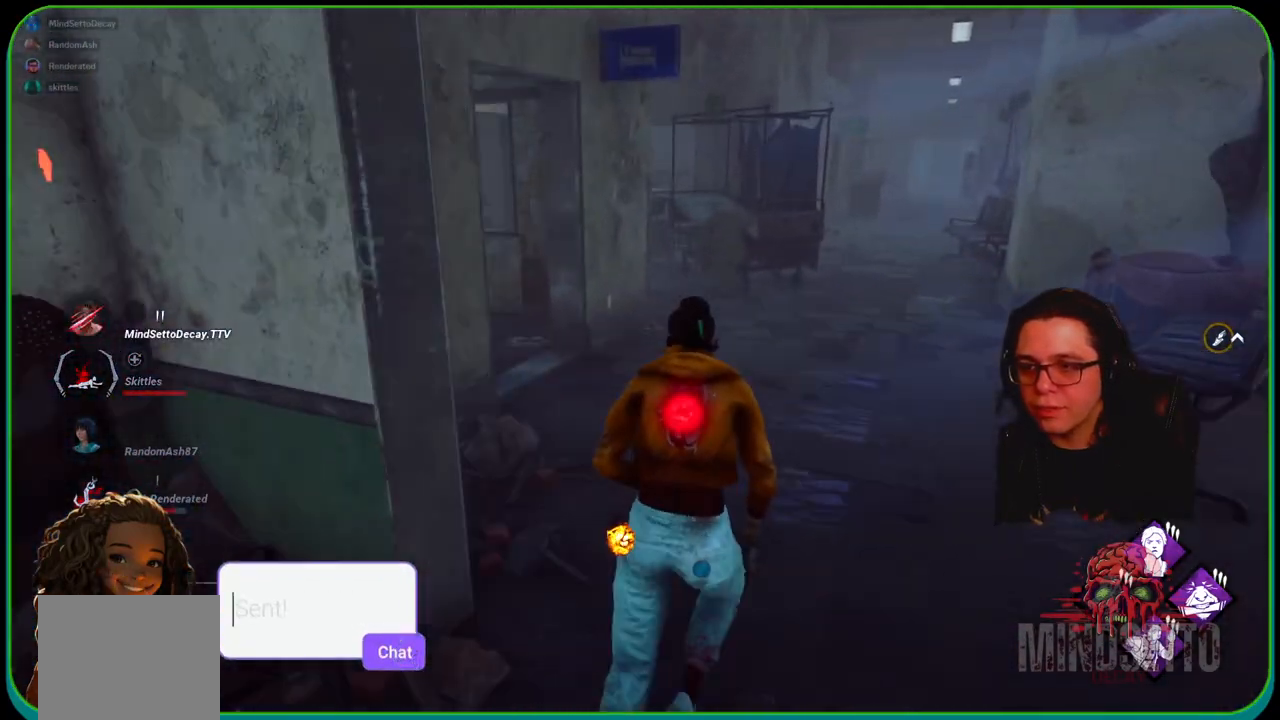
{"buttons": ["L1"], "left_stick": "up-right", "right_stick": "center", "events": [[300, "right_stick", "left"], [400, "right_stick", "center"], [450, "left_stick", "up-right"]]}
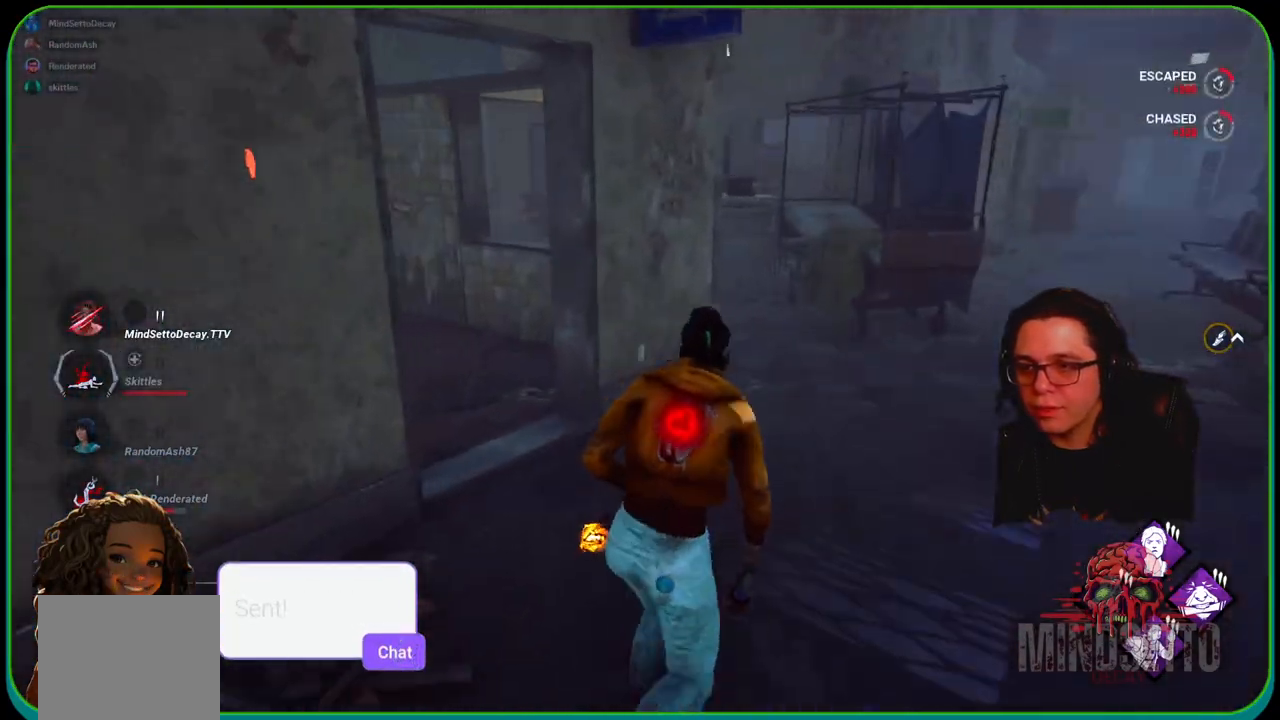
{"buttons": ["L1"], "left_stick": "up", "right_stick": "center", "events": [[500, "left_stick", "up"]]}
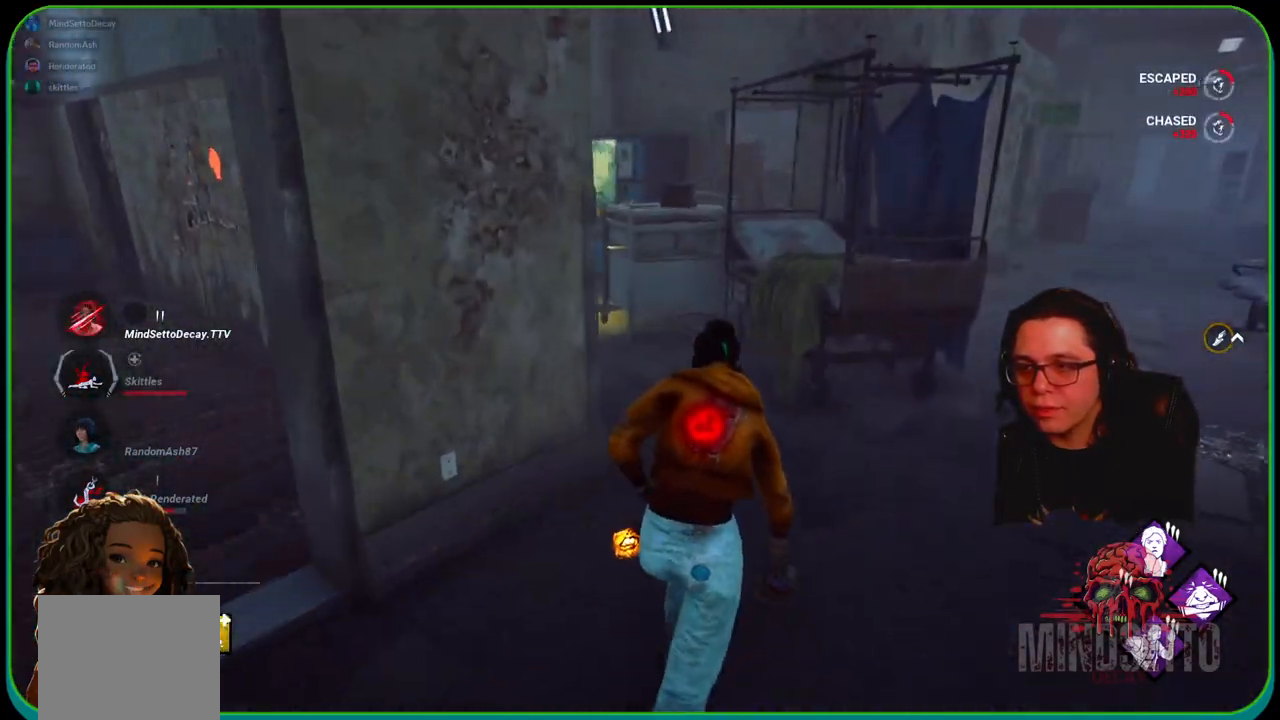
{"buttons": ["L1"], "left_stick": "up", "right_stick": "center", "events": [[133, "right_stick", "left"], [483, "right_stick", "center"]]}
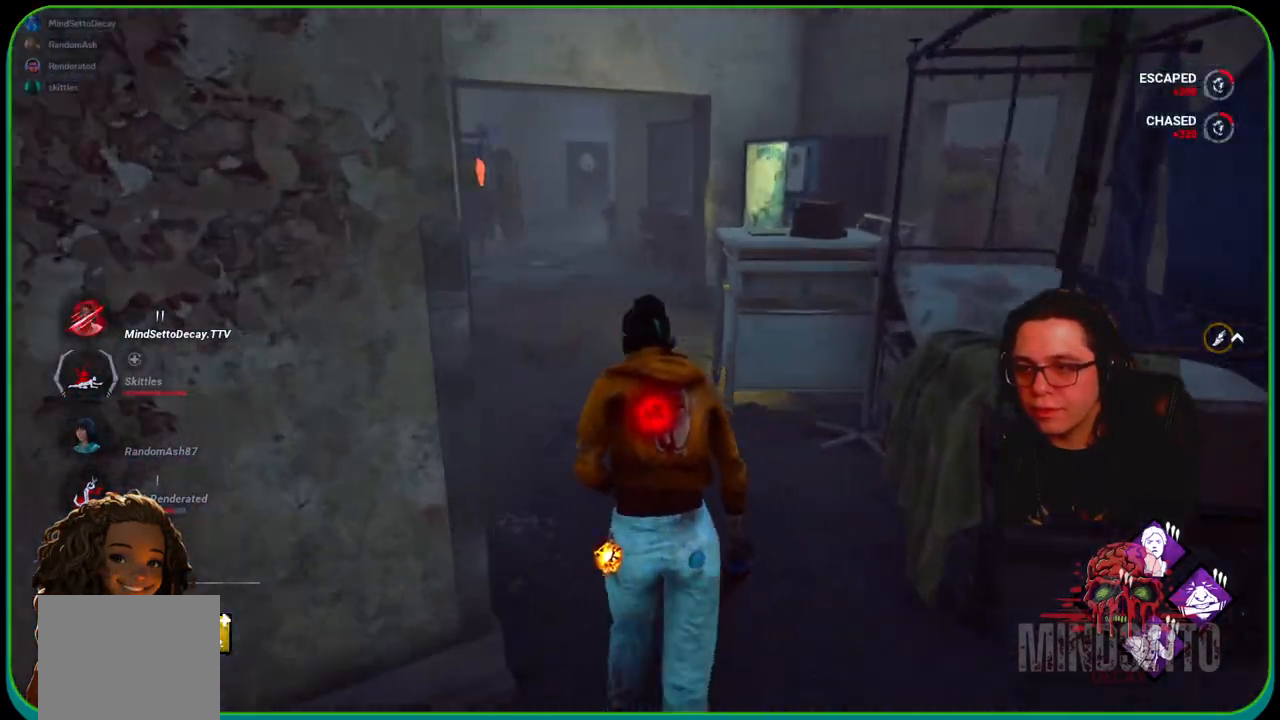
{"buttons": ["L1"], "left_stick": "up", "right_stick": "center", "events": []}
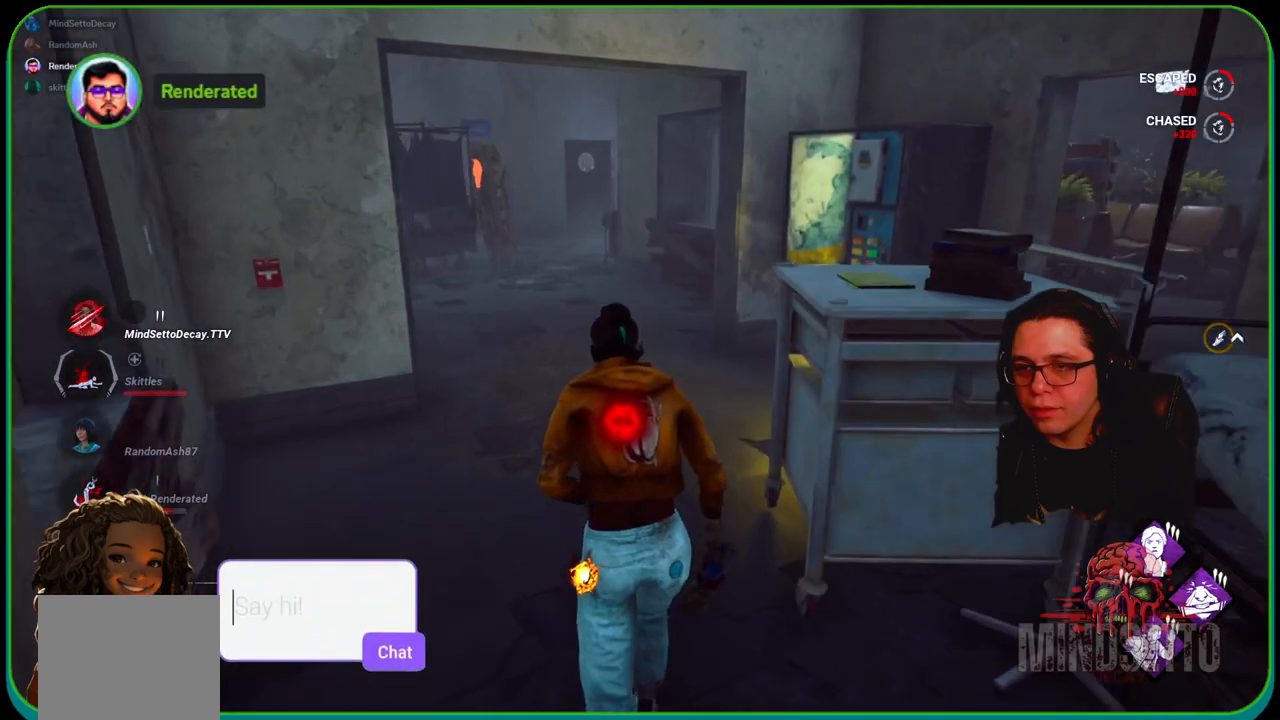
{"buttons": ["L1"], "left_stick": "up", "right_stick": "center", "events": []}
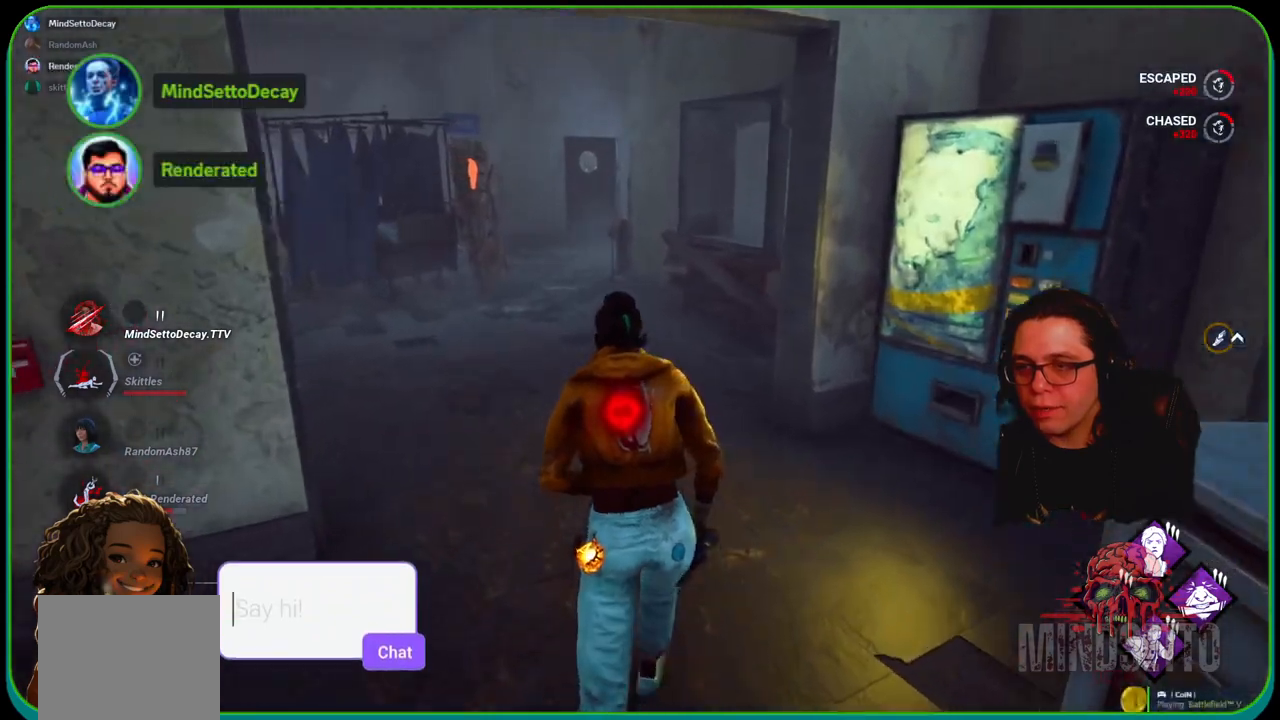
{"buttons": ["L1"], "left_stick": "up", "right_stick": "center", "events": []}
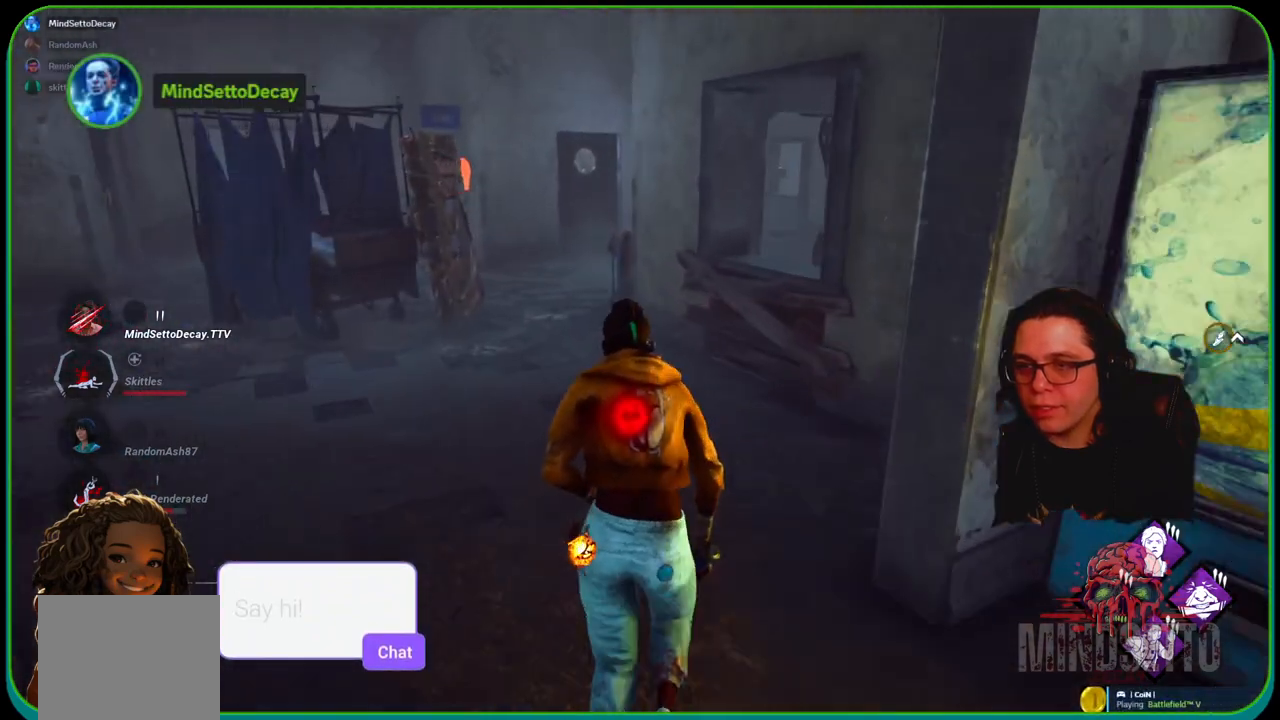
{"buttons": ["L1"], "left_stick": "up", "right_stick": "center", "events": []}
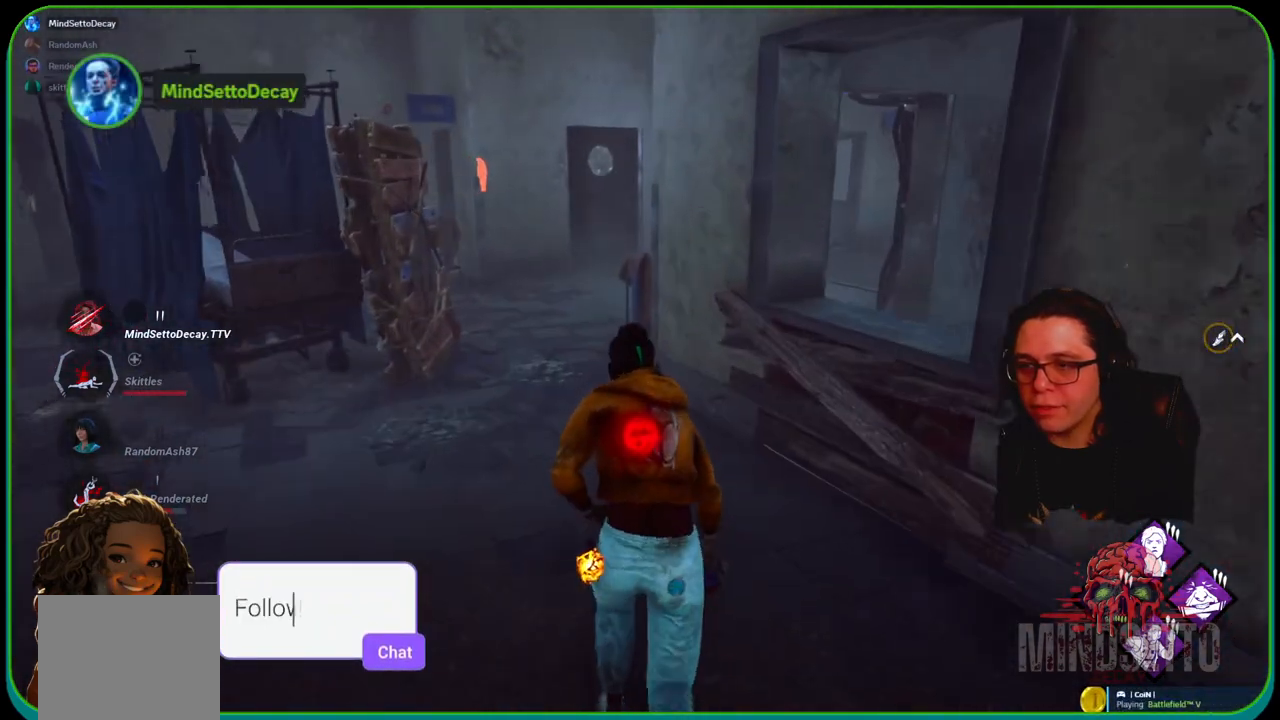
{"buttons": ["L1"], "left_stick": "up", "right_stick": "center", "events": []}